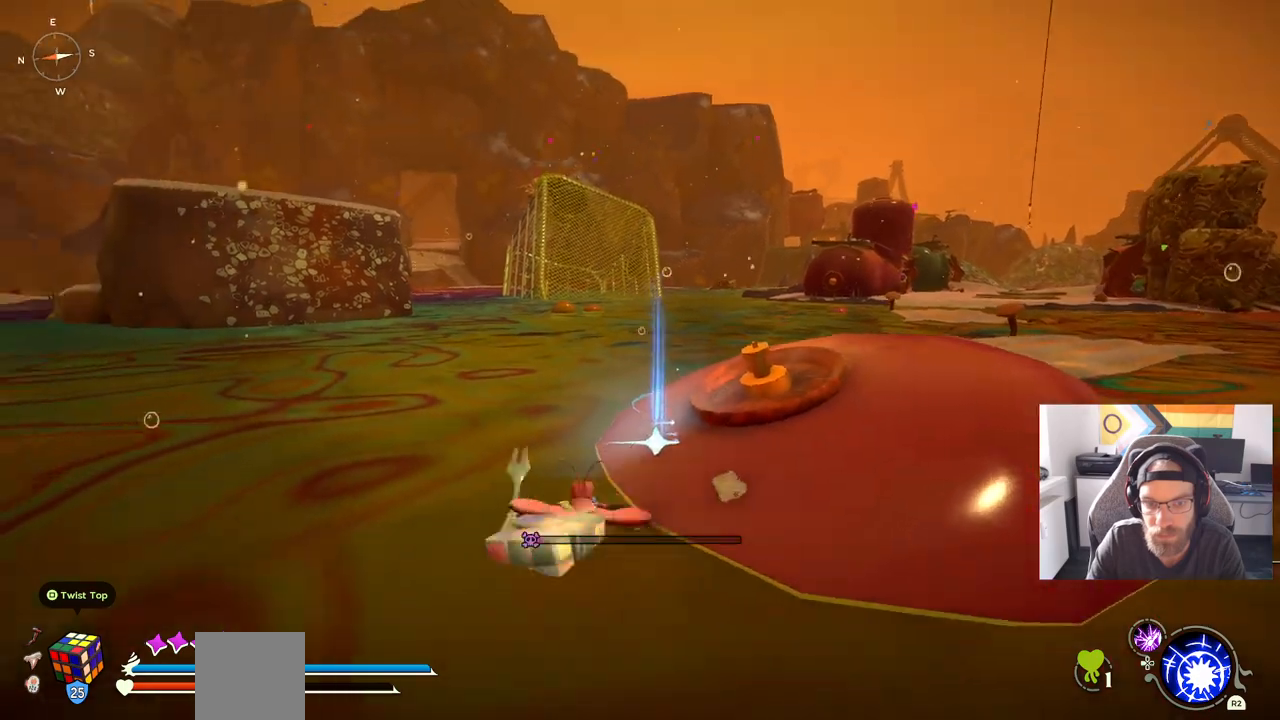
Gameplay with a controller (PlayStation layout); each line is a JSON object with the inputs held at the frame after it (dt_ms = milliseconds from this image to that frame). "events" lists button and stick changes between this image and that frame as [ms after this image, input, new state], when the widget could be followed in between. Not read: L1 R1.
{"dt_ms": 500, "buttons": ["CROSS"], "left_stick": "right", "right_stick": "center", "events": [[50, "TRIANGLE", "up"], [183, "left_stick", "right"], [200, "CROSS", "down"]]}
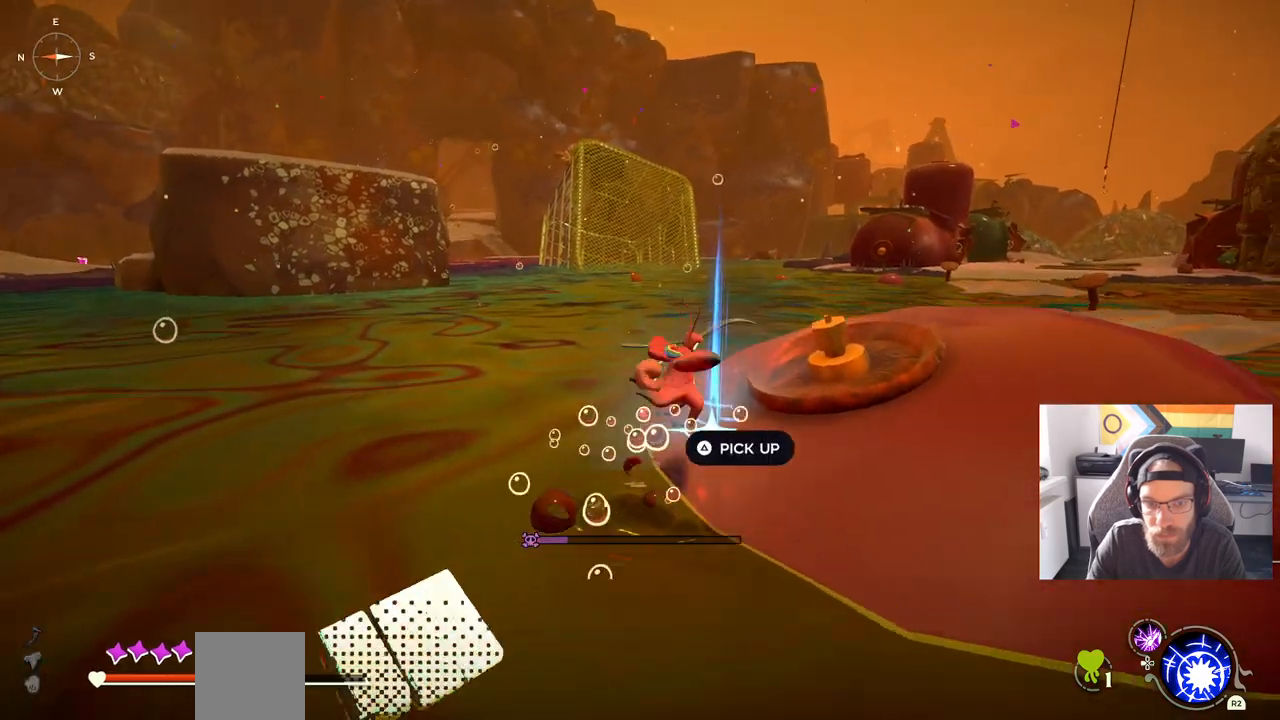
{"dt_ms": 500, "buttons": [], "left_stick": "up-right", "right_stick": "center", "events": [[167, "CROSS", "up"], [167, "left_stick", "up-right"], [317, "TRIANGLE", "down"], [450, "TRIANGLE", "up"]]}
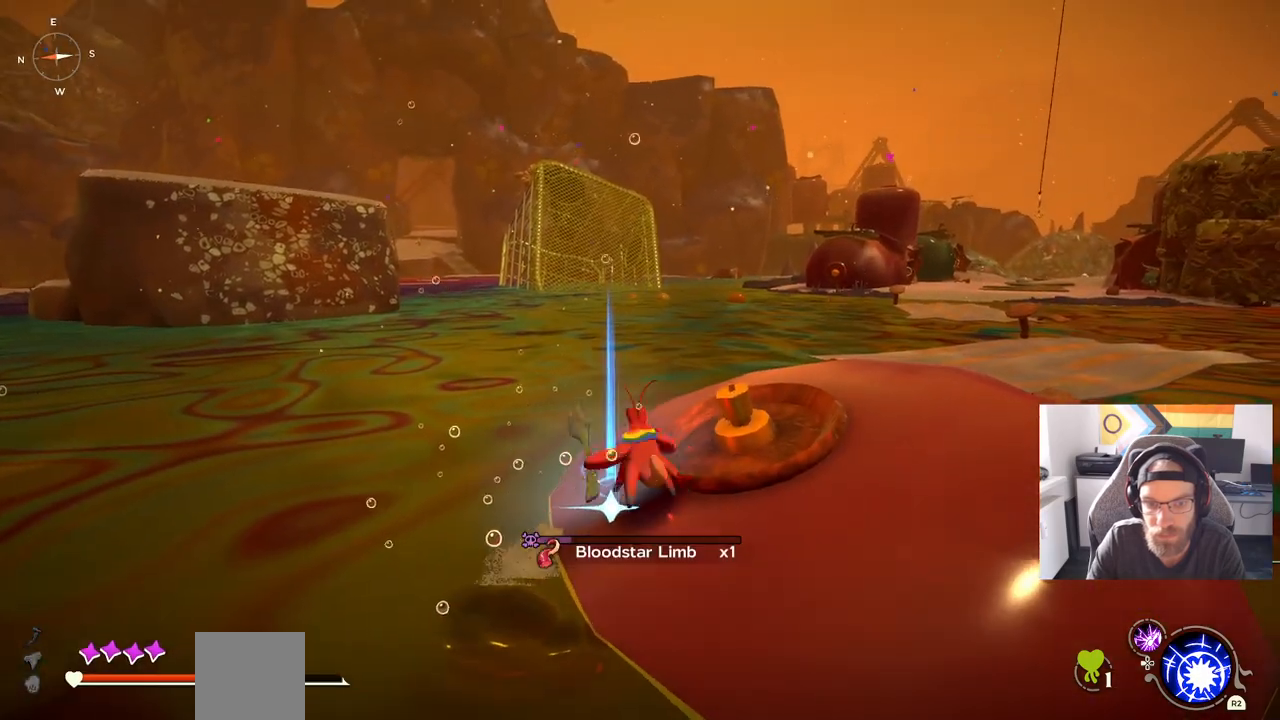
{"dt_ms": 1000, "buttons": [], "left_stick": "left", "right_stick": "center"}
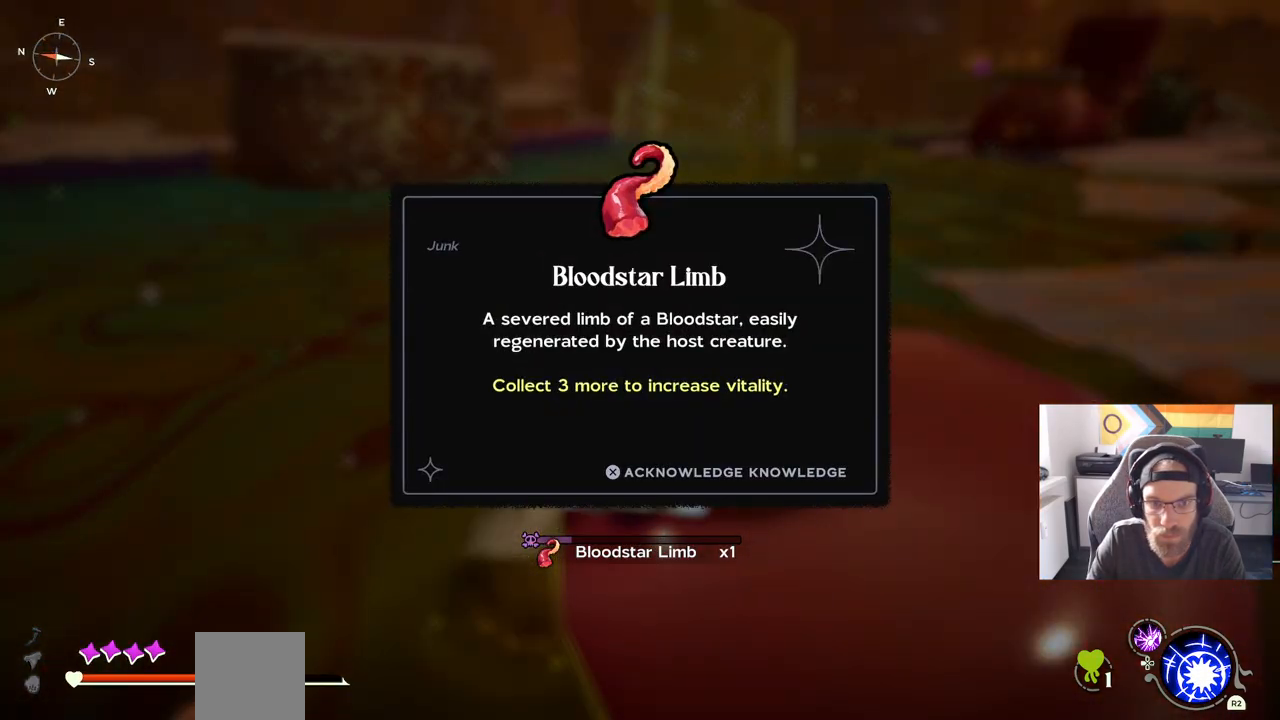
{"dt_ms": 500, "buttons": [], "left_stick": "left", "right_stick": "center", "events": [[333, "CROSS", "down"], [433, "CROSS", "up"]]}
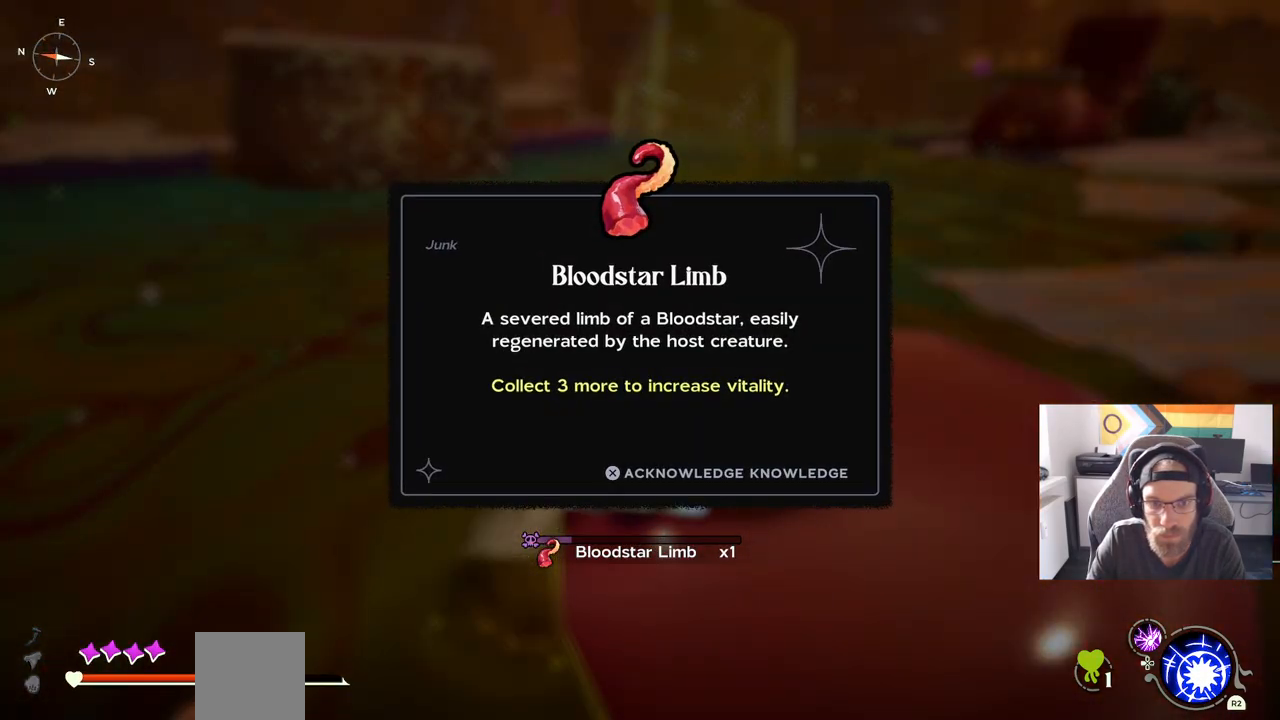
{"dt_ms": 500, "buttons": [], "left_stick": "center", "right_stick": "down-left", "events": [[33, "right_stick", "down-left"], [133, "left_stick", "center"]]}
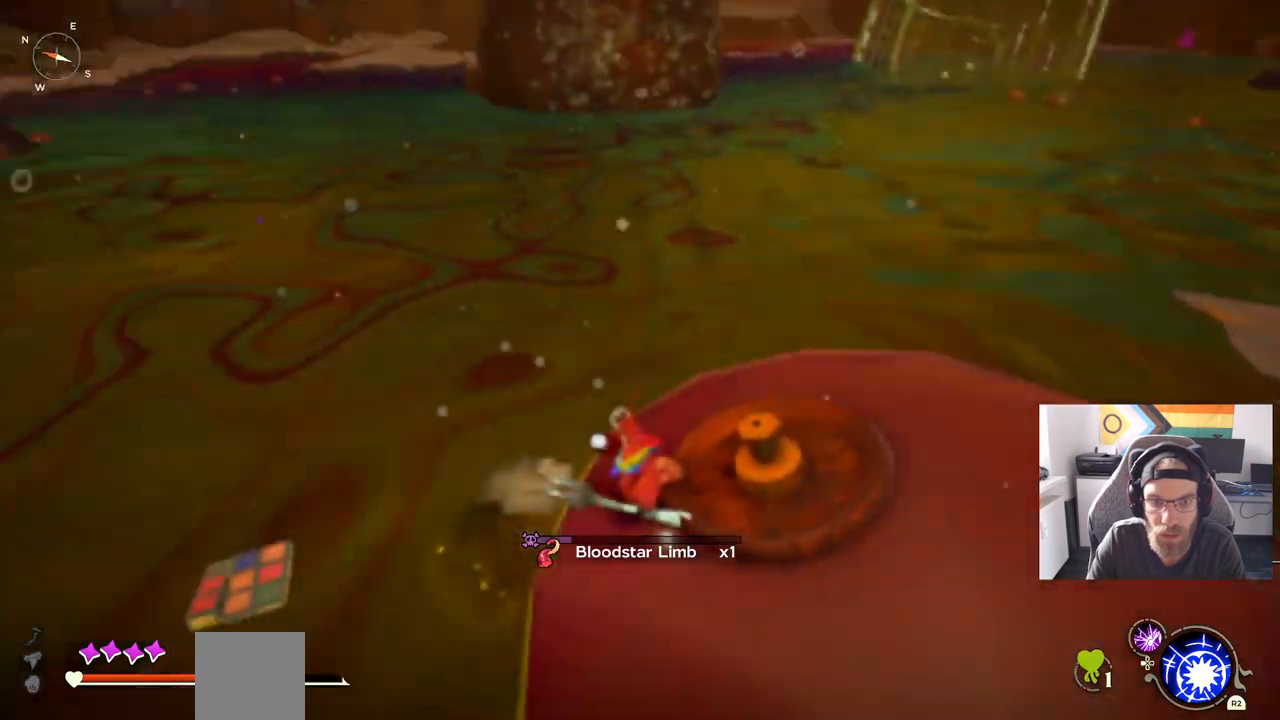
{"dt_ms": 500, "buttons": [], "left_stick": "center", "right_stick": "down-left", "events": []}
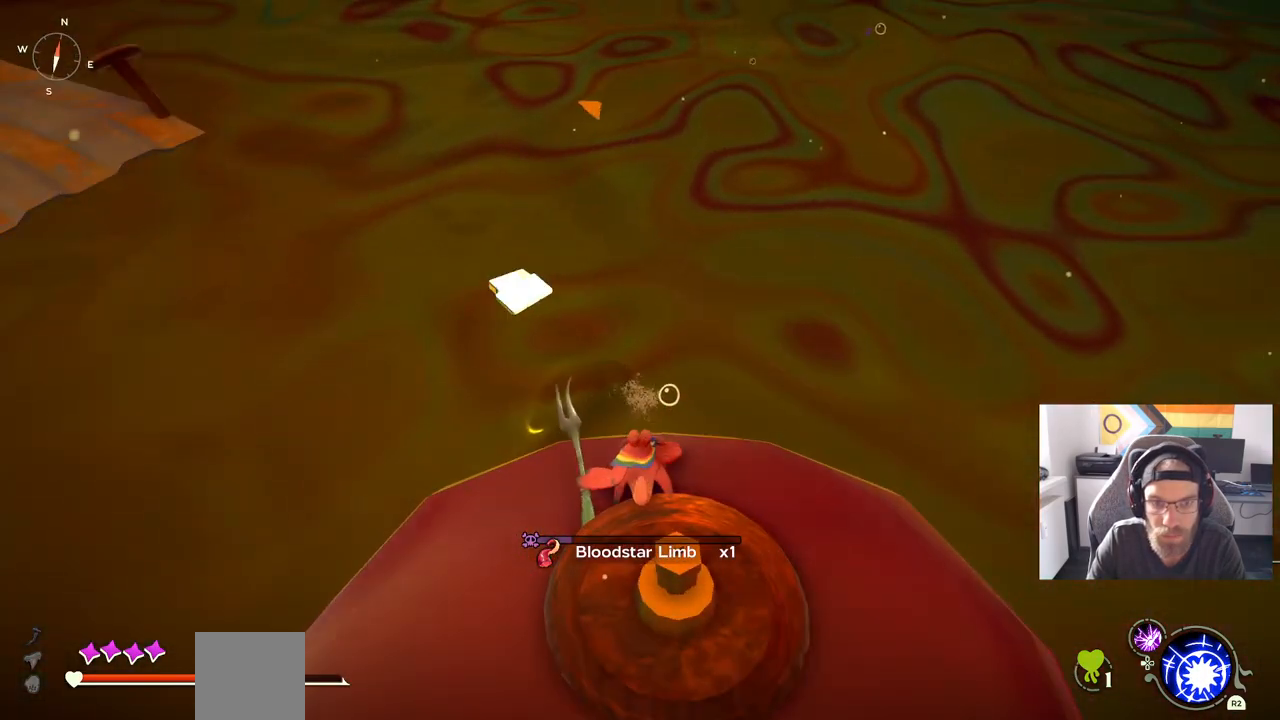
{"dt_ms": 500, "buttons": [], "left_stick": "up", "right_stick": "down-left", "events": [[350, "left_stick", "up"]]}
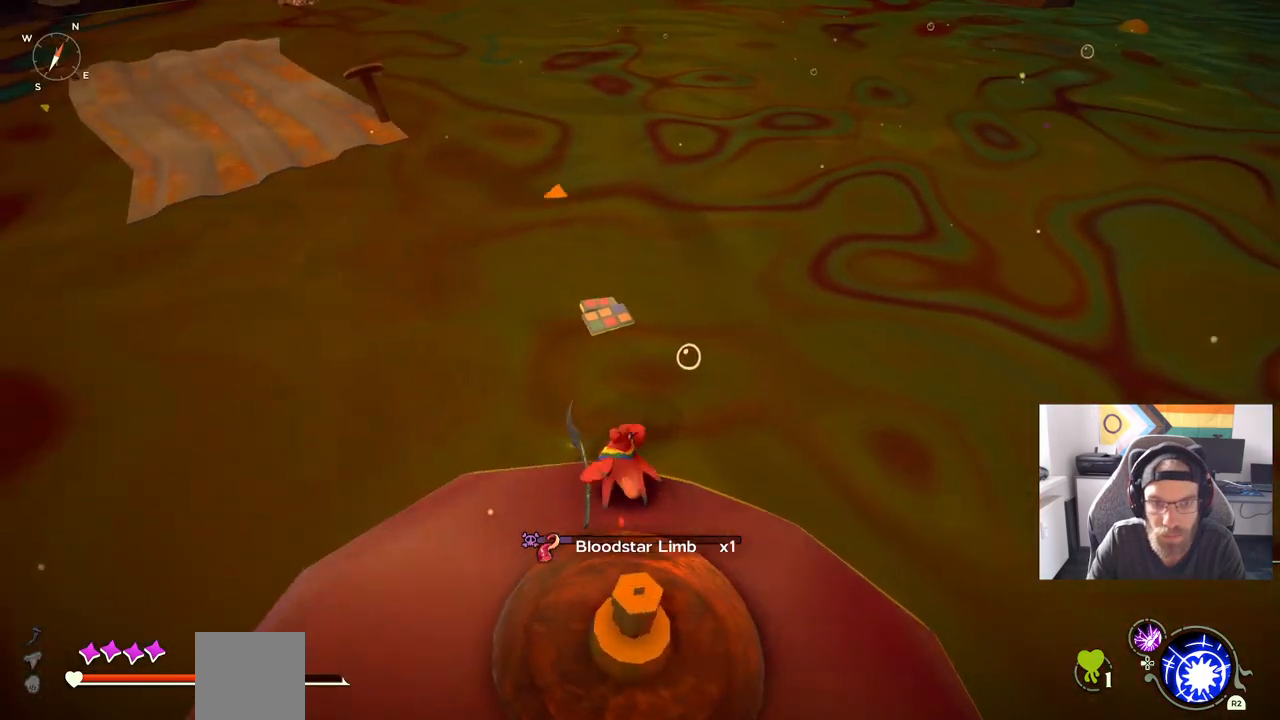
{"dt_ms": 500, "buttons": ["CROSS"], "left_stick": "up", "right_stick": "center", "events": [[83, "left_stick", "center"], [117, "right_stick", "center"], [383, "CROSS", "down"], [467, "left_stick", "up"]]}
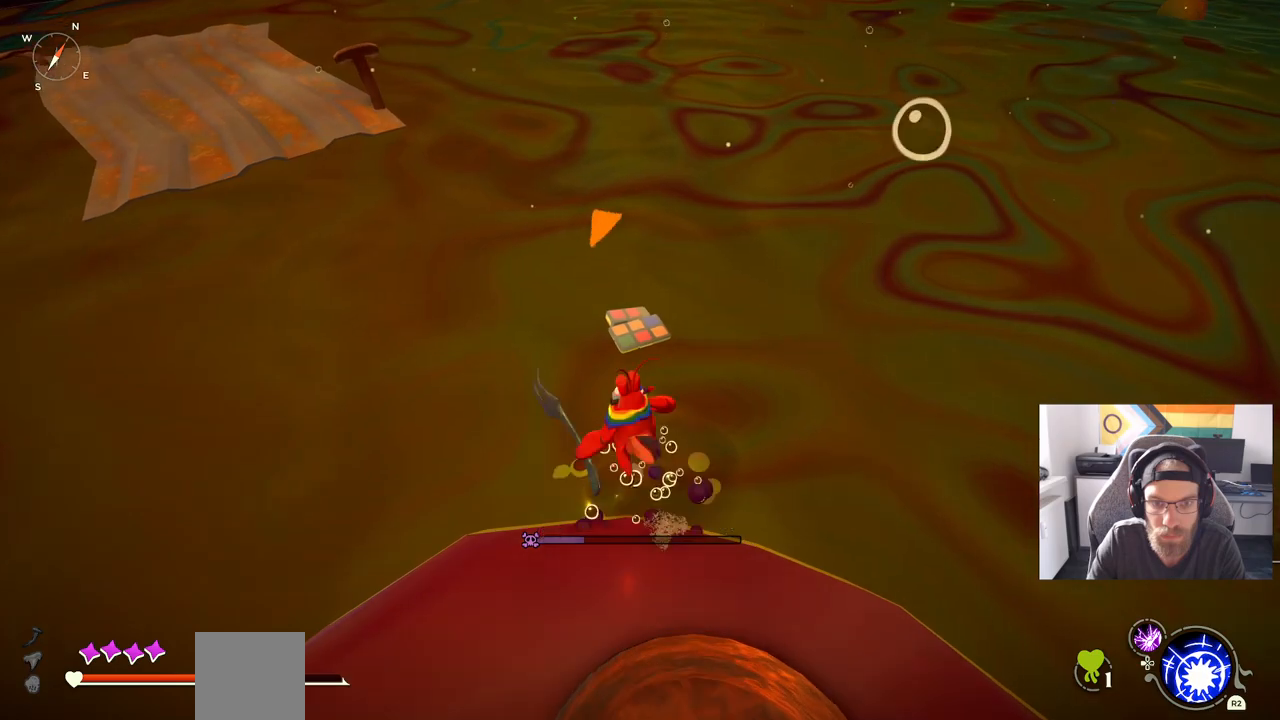
{"dt_ms": 500, "buttons": ["CROSS"], "left_stick": "up", "right_stick": "center", "events": [[133, "CROSS", "up"], [217, "CROSS", "down"]]}
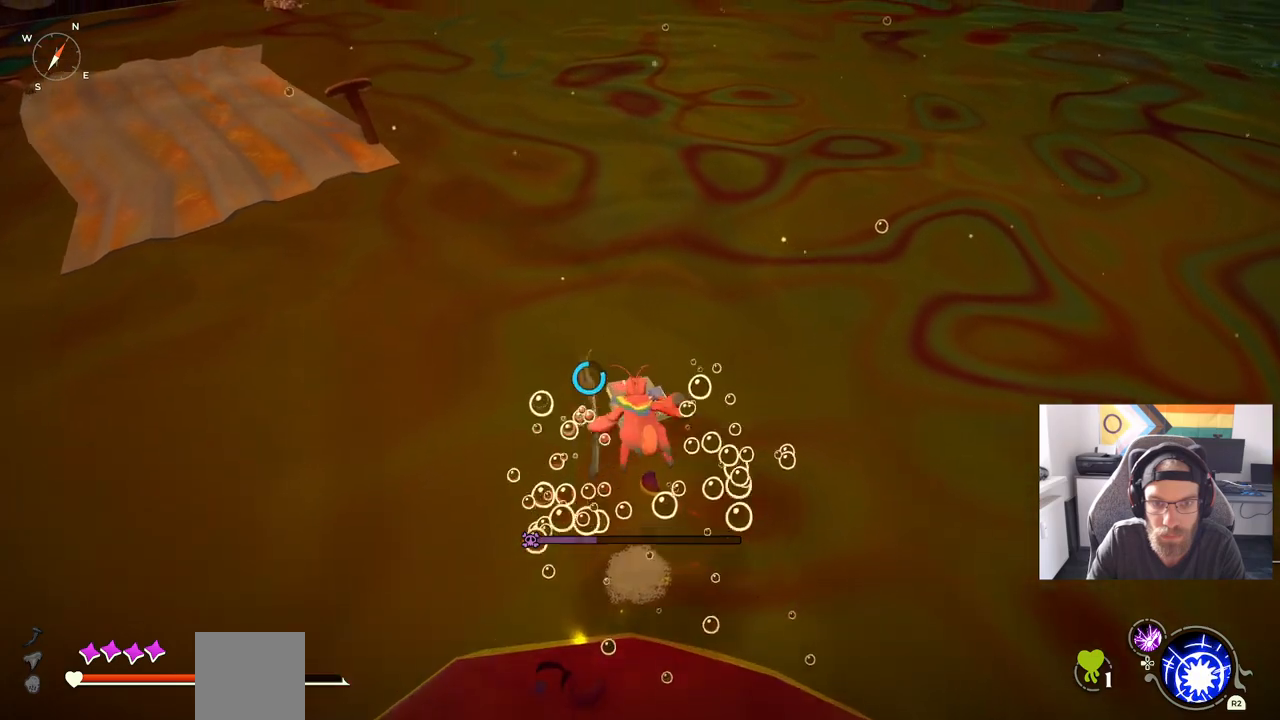
{"dt_ms": 1000, "buttons": ["CROSS"], "left_stick": "down", "right_stick": "center"}